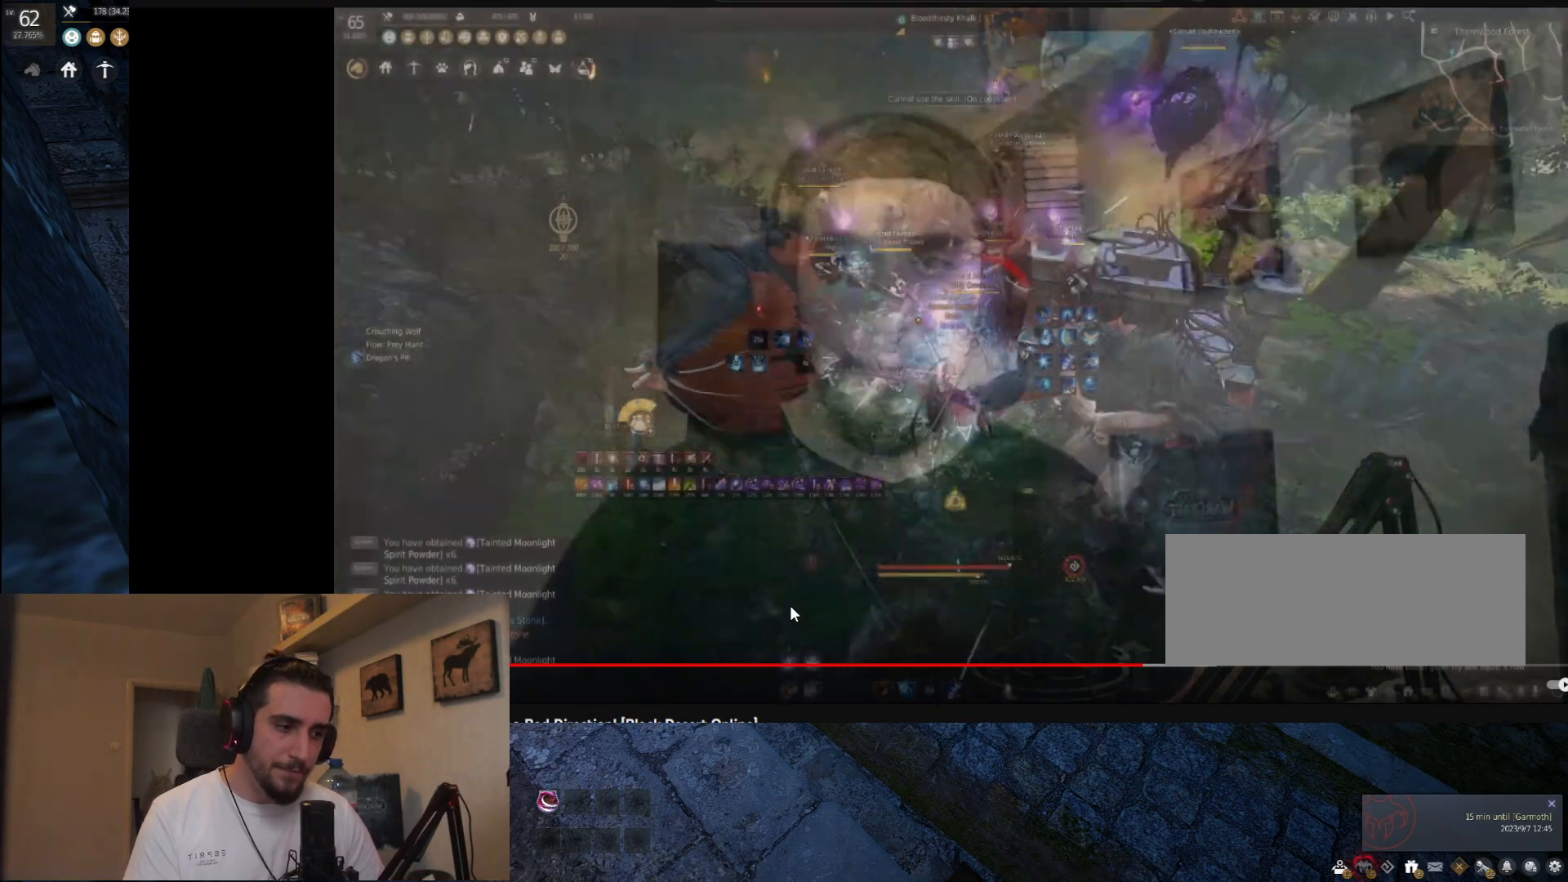
Gameplay with keyboard and mouse; each line is a JSON object with the keys and mouse buttons held at the frame after it. "events" lists presses ("down") and releases ("up") of "a", "c", "d", "e", "f", "q", "s", "shift", "space", "tab", "w", "x", "z", "mouse_left" and "mouse_right" between this image and that frame as [ms after this image, input, new state], when the widget could be followed in between. "mouse_left", "mouse_right" = the "left", "right" buttons of the "mouse" list. No other keys are recorded. Mouse movement is not recorded.
{"keys": ["shift"], "mouse": [], "events": [[133, "shift", "down"], [300, "d", "up"]]}
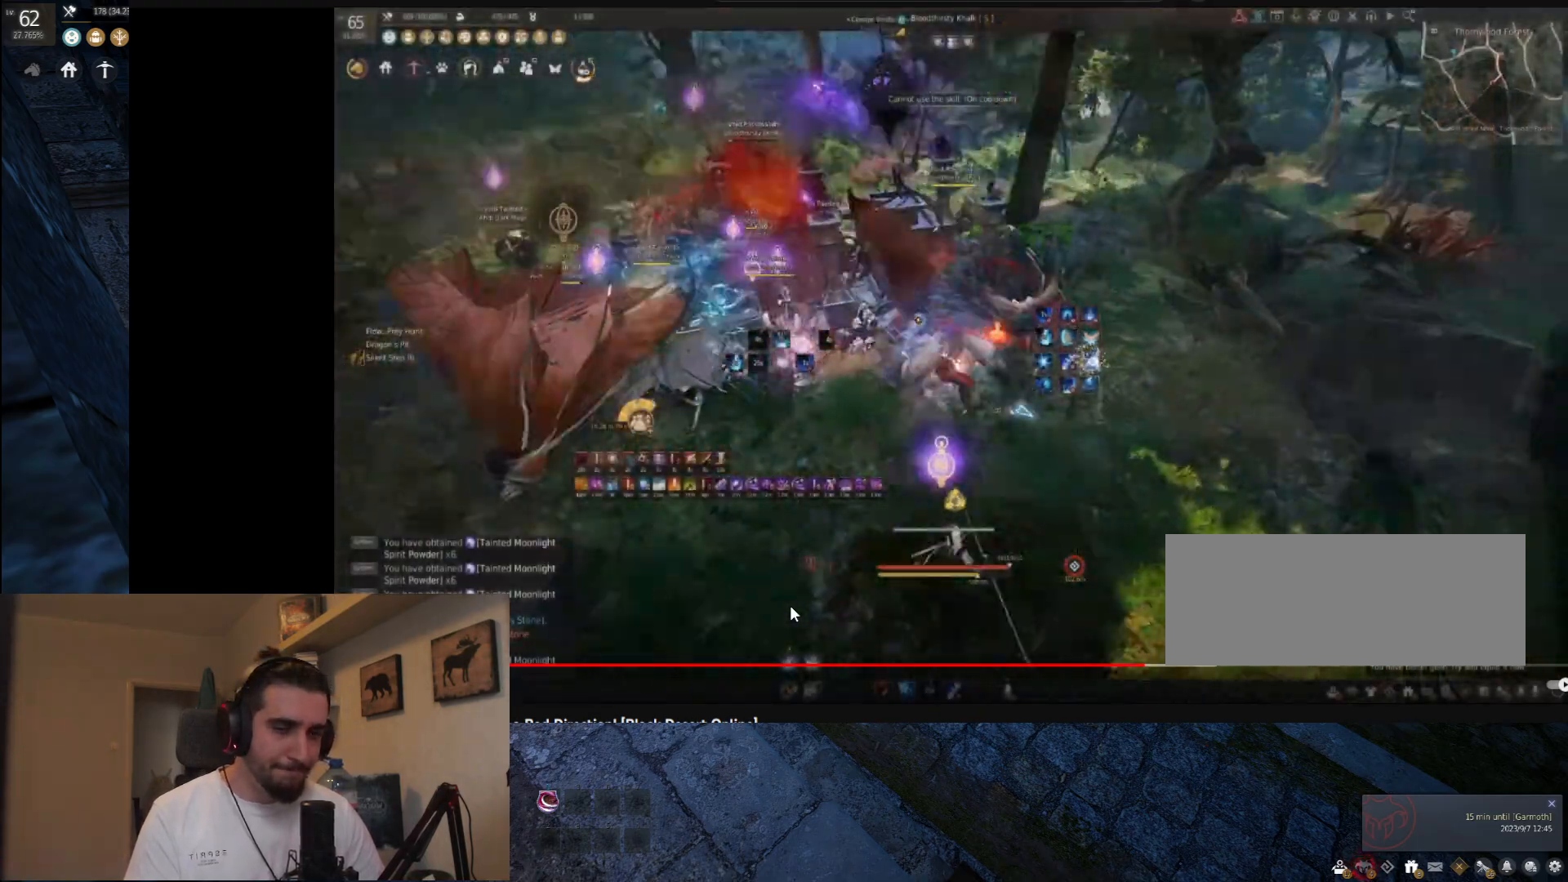
{"keys": ["shift"], "mouse": ["right"], "events": [[117, "mouse_left", "down"], [468, "mouse_right", "down"], [501, "mouse_left", "up"]]}
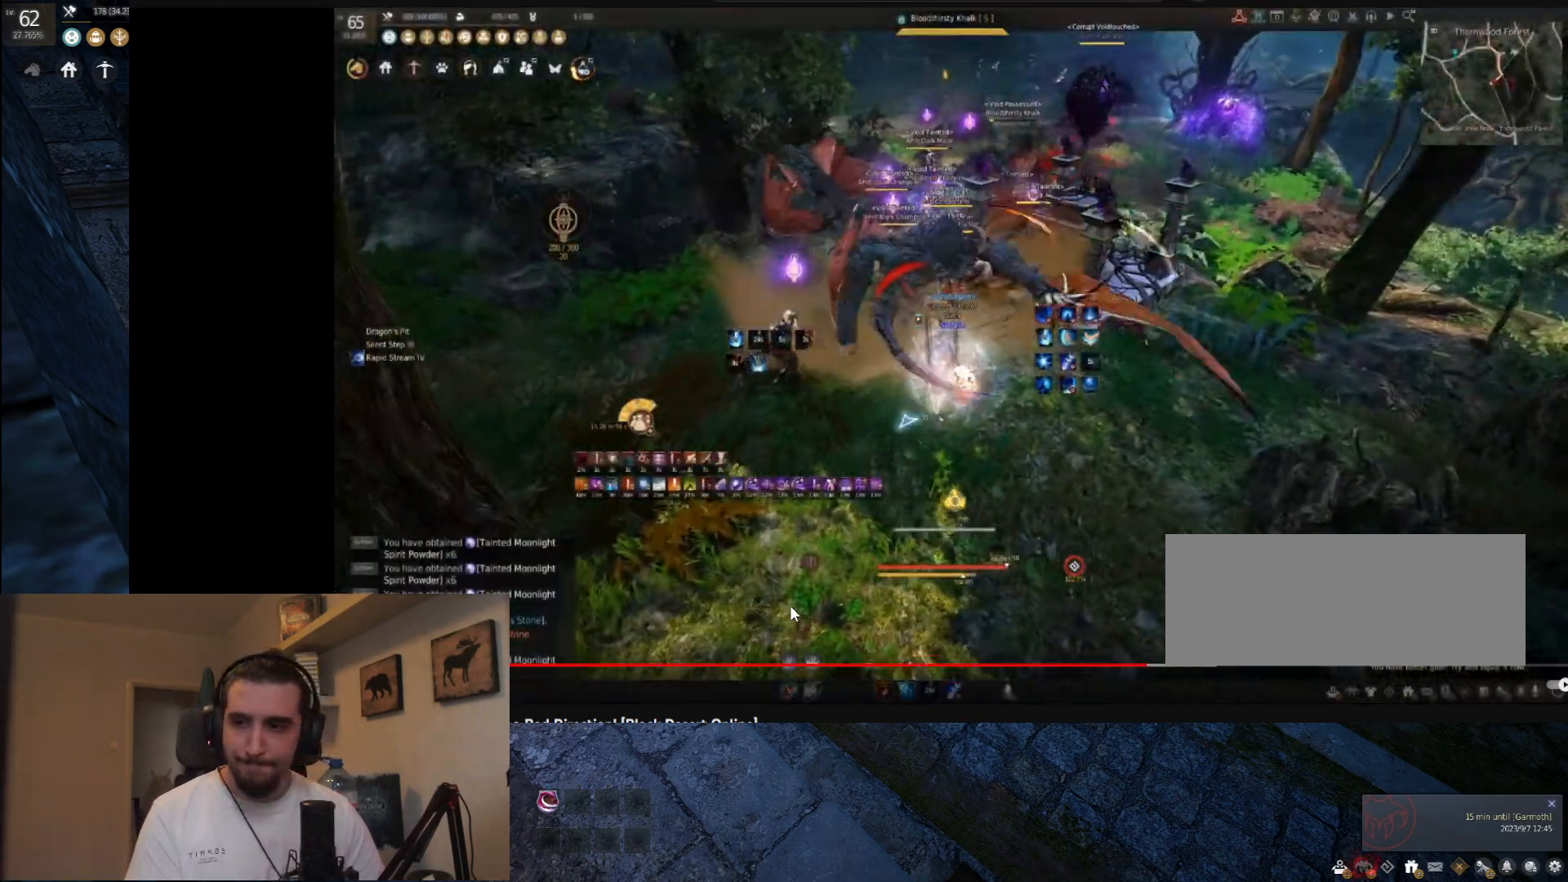
{"keys": ["shift"], "mouse": ["right"], "events": []}
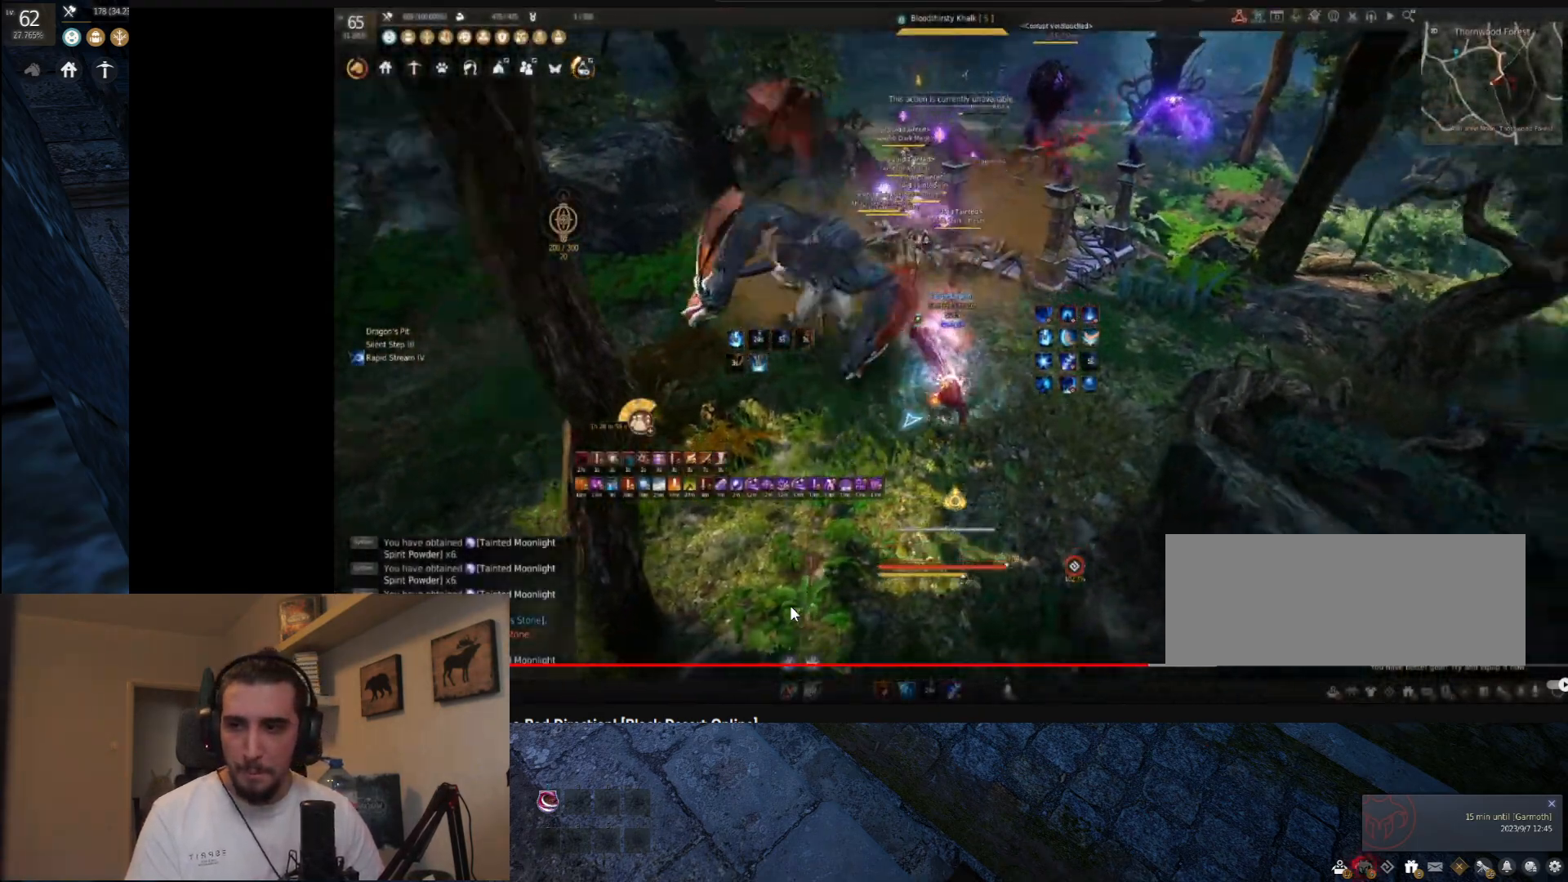
{"keys": ["shift"], "mouse": [], "events": [[501, "mouse_right", "up"]]}
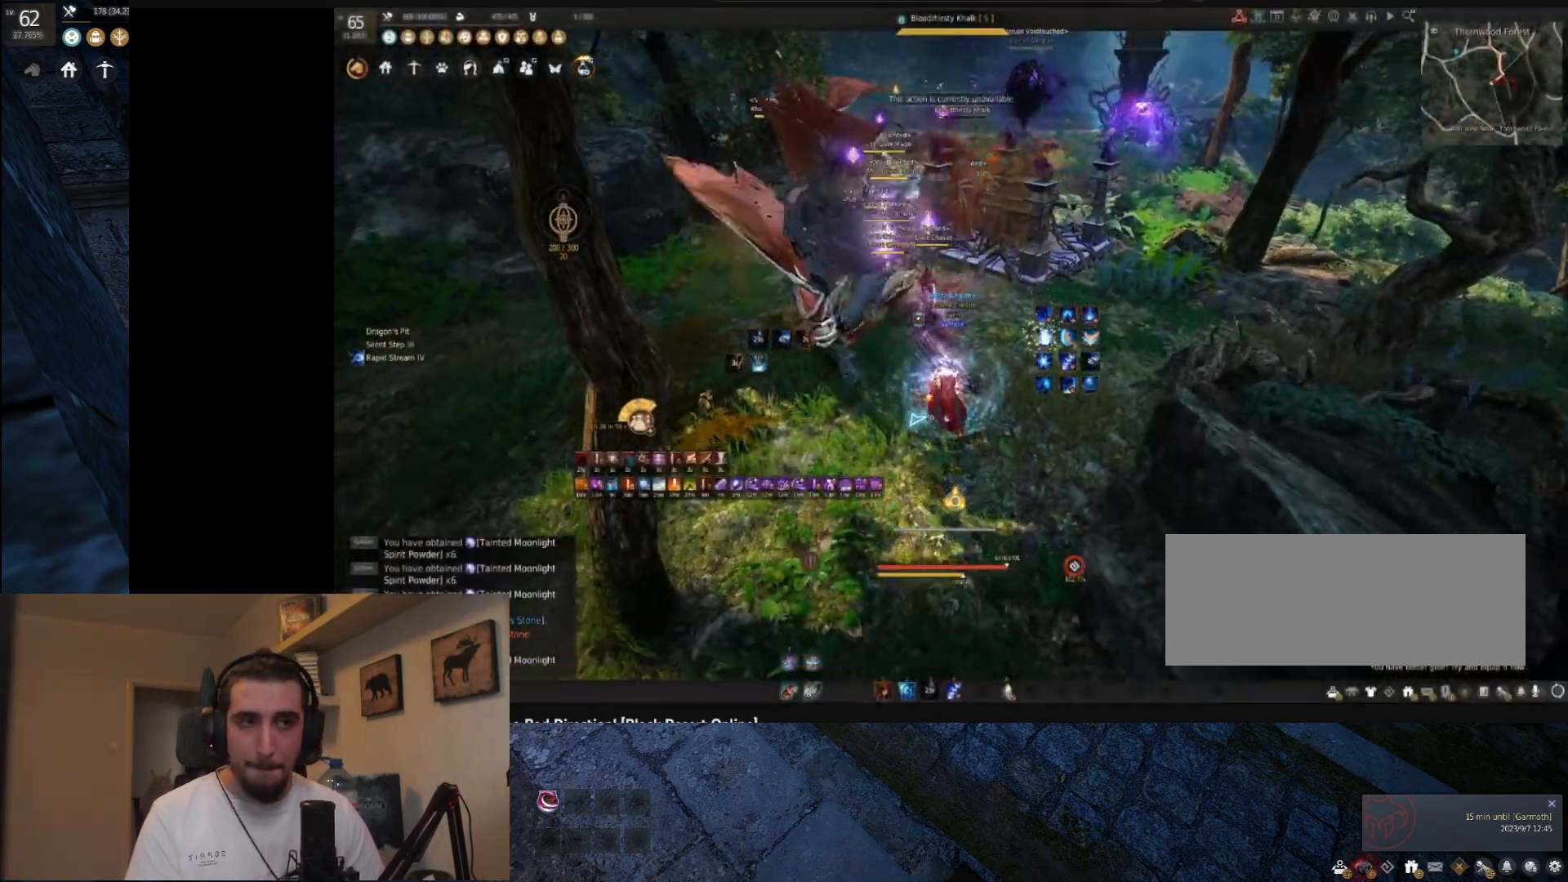
{"keys": ["shift"], "mouse": ["left", "right"], "events": [[33, "mouse_left", "down"], [450, "mouse_right", "down"]]}
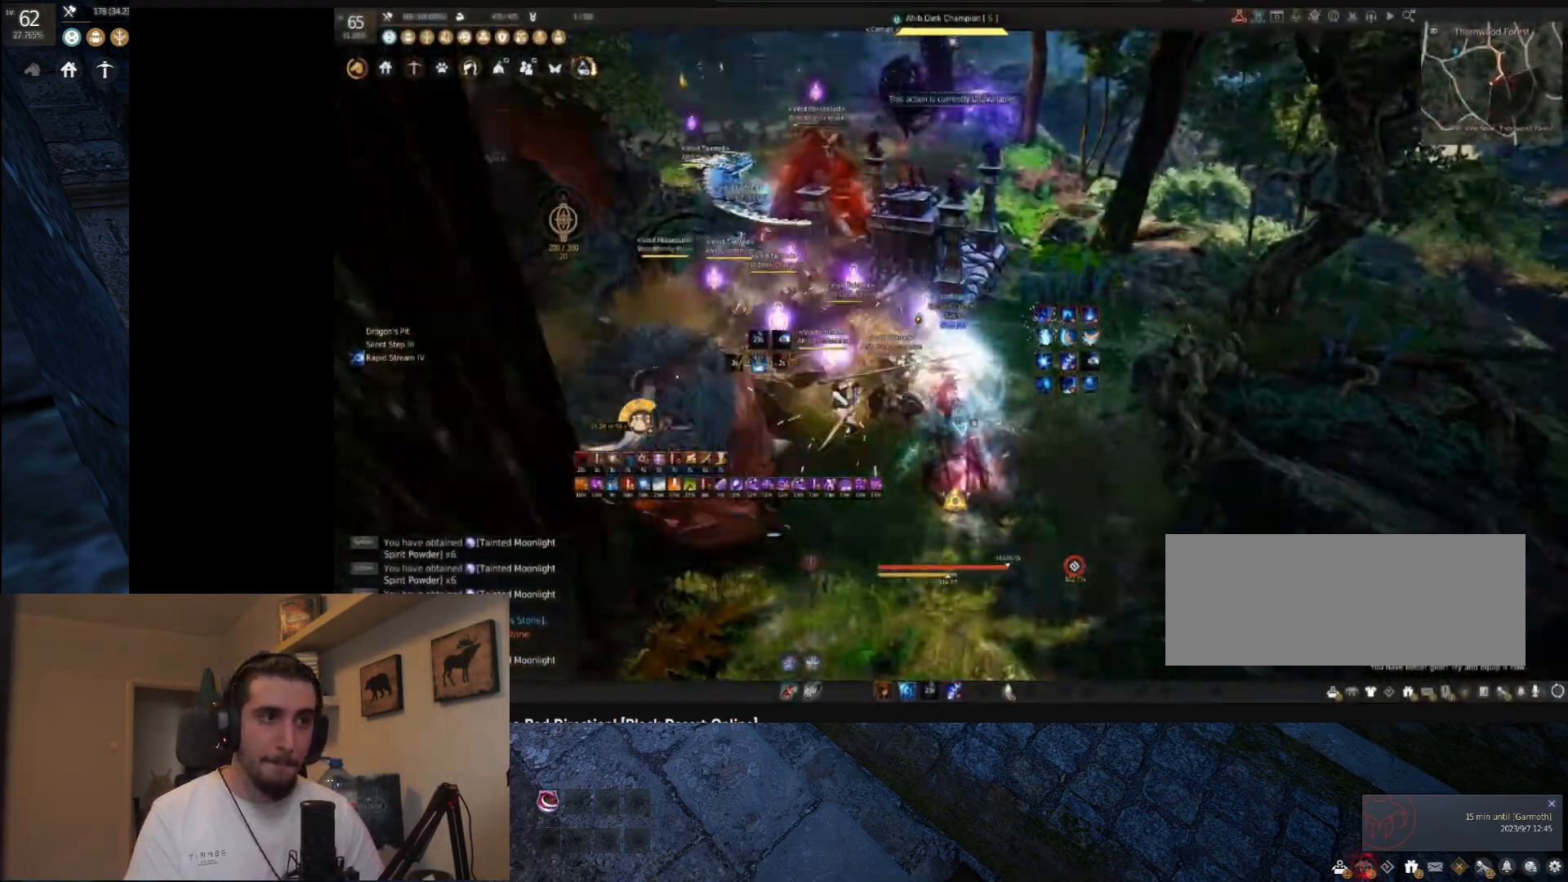
{"keys": ["shift"], "mouse": ["right"], "events": [[17, "mouse_left", "up"]]}
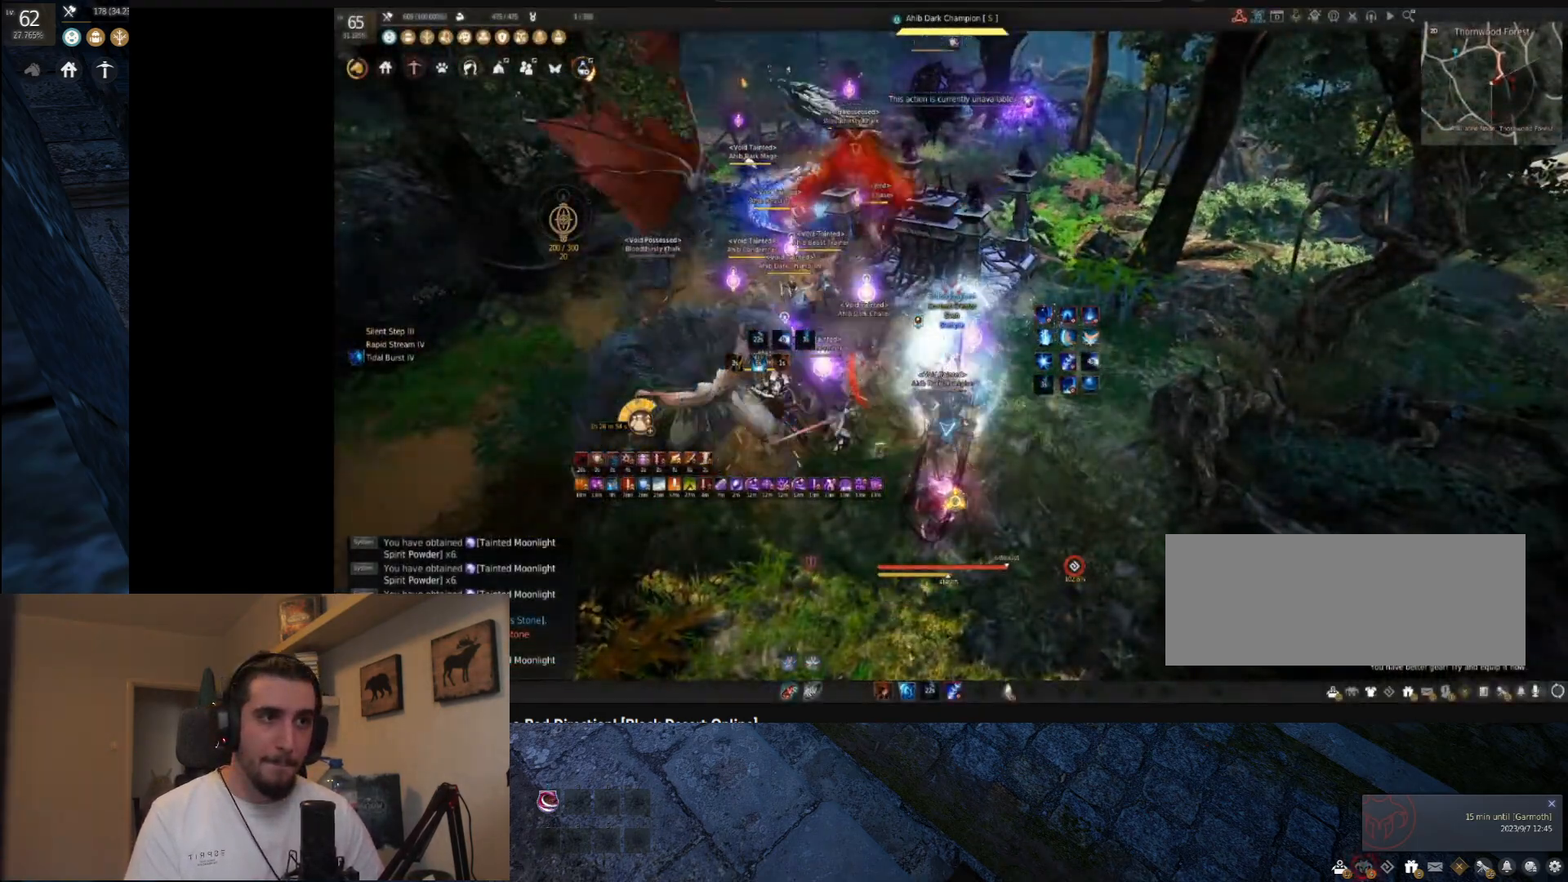
{"keys": ["shift"], "mouse": ["right"], "events": []}
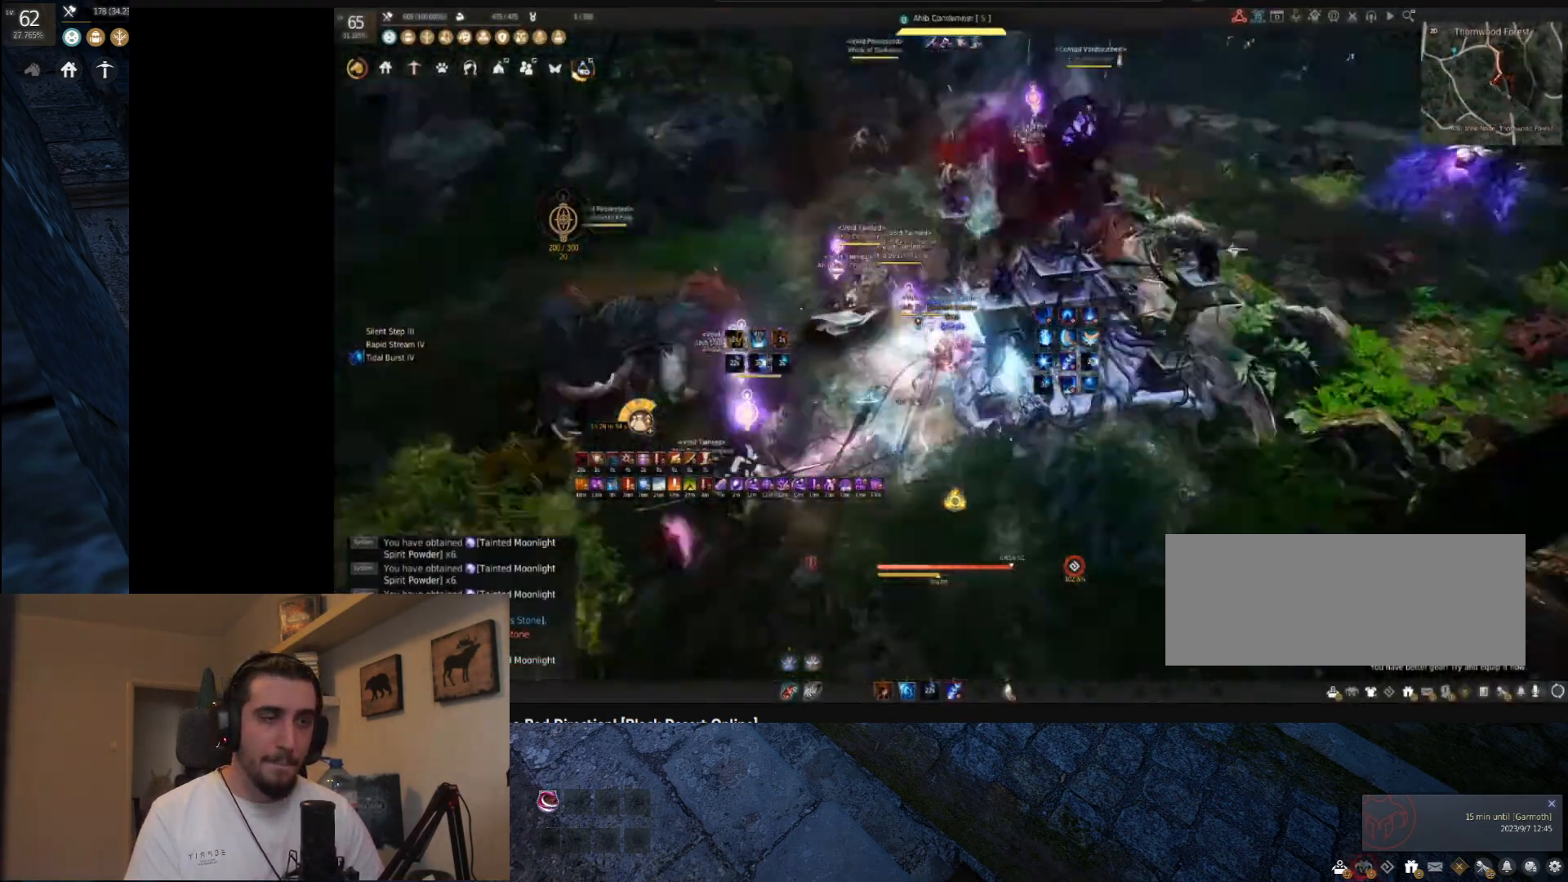
{"keys": ["shift"], "mouse": [], "events": [[34, "mouse_right", "up"], [67, "shift", "up"], [234, "space", "down"], [351, "space", "up"], [468, "shift", "down"]]}
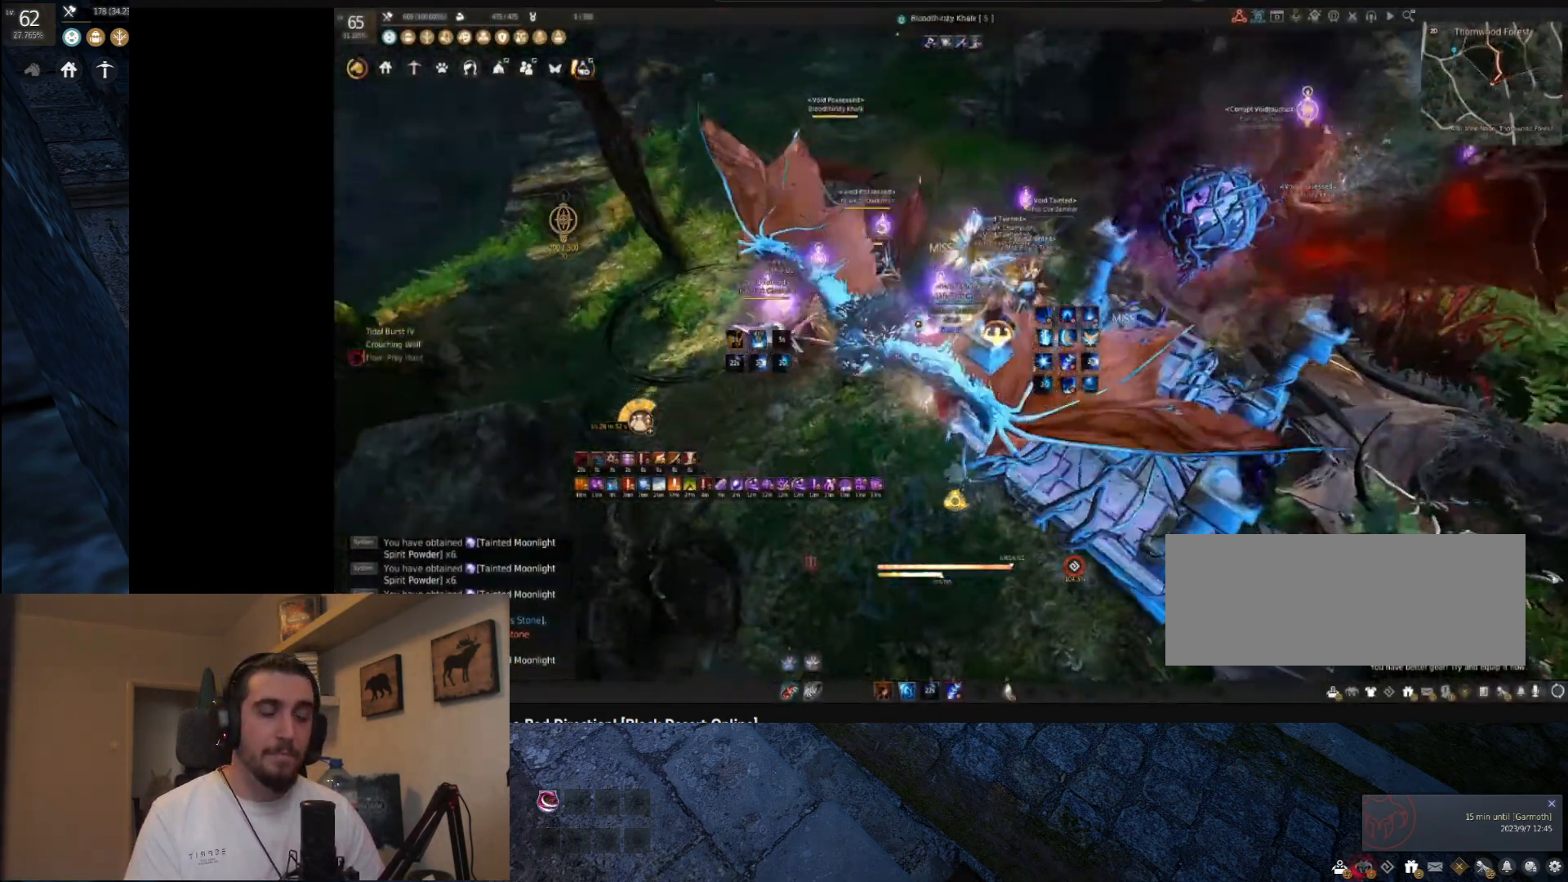
{"keys": ["q", "shift"], "mouse": [], "events": [[50, "q", "down"]]}
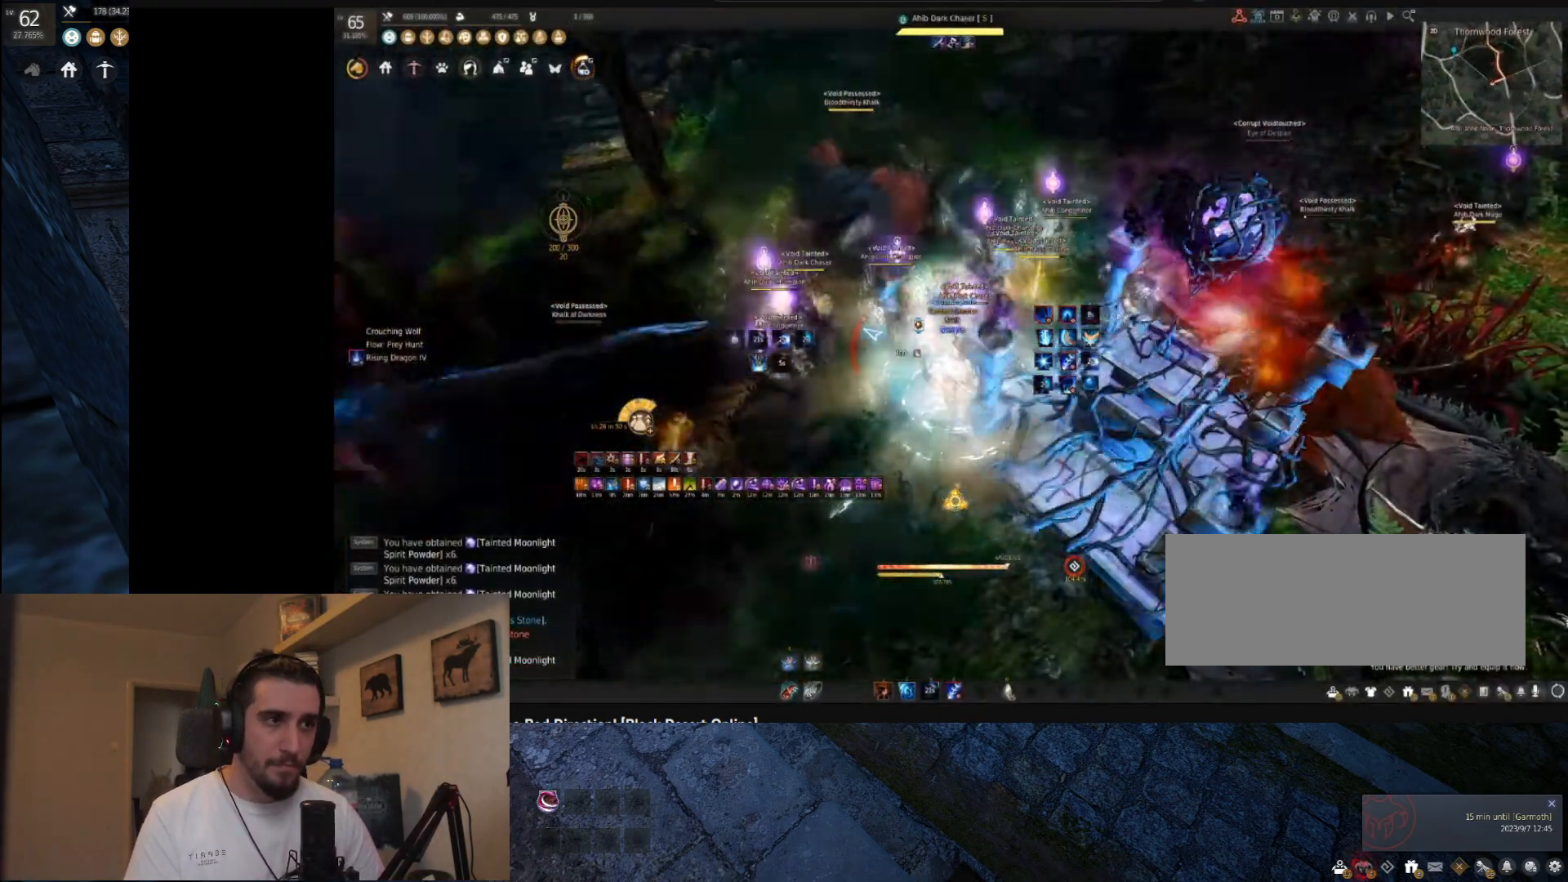
{"keys": ["q", "shift"], "mouse": [], "events": []}
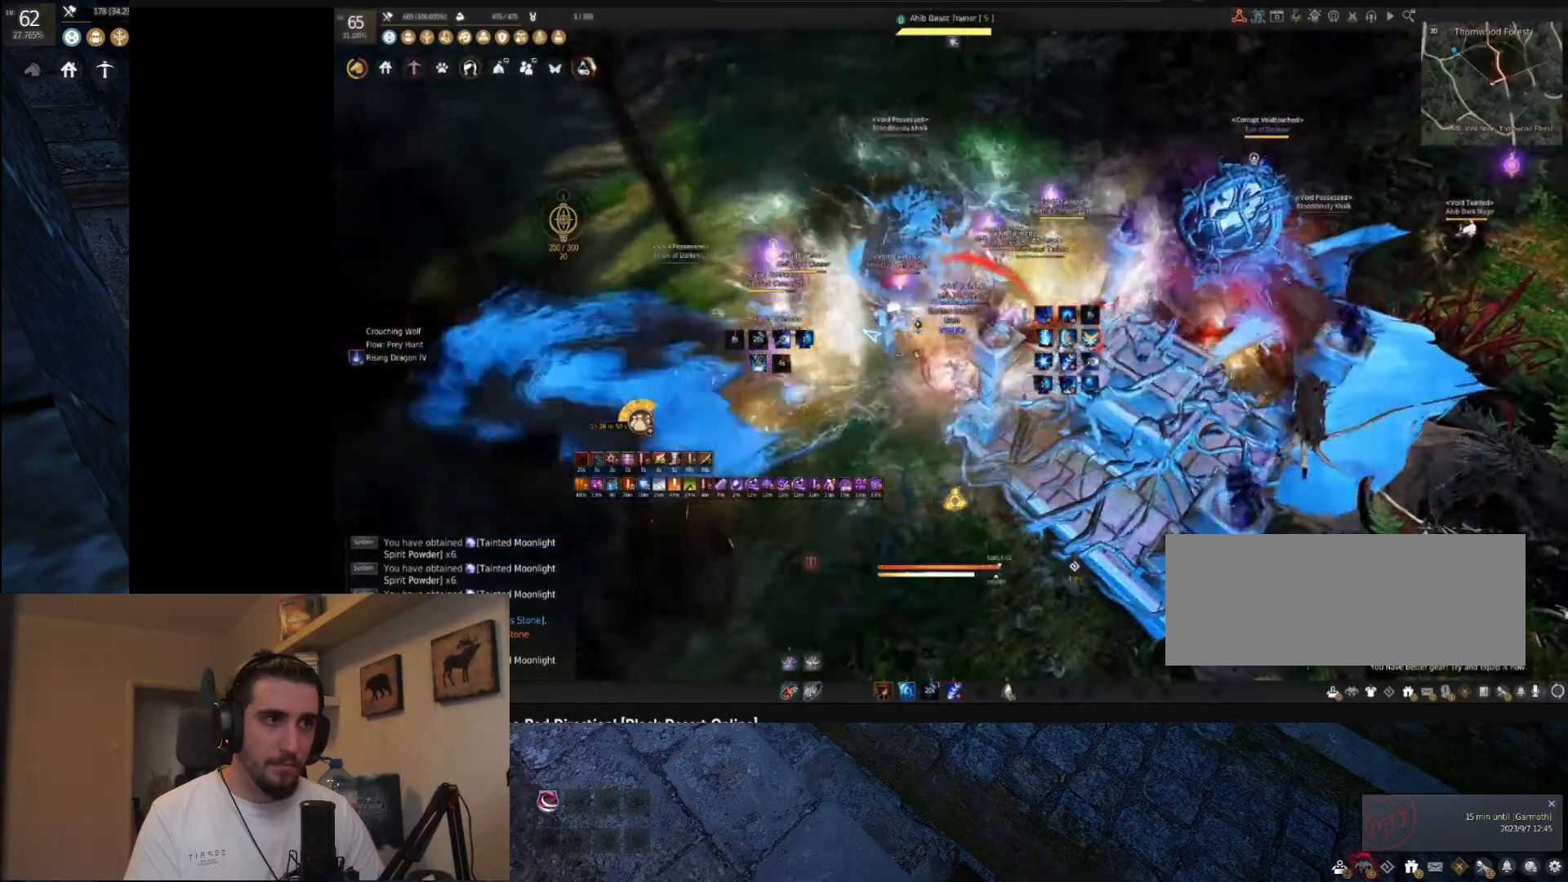
{"keys": ["q", "shift"], "mouse": [], "events": []}
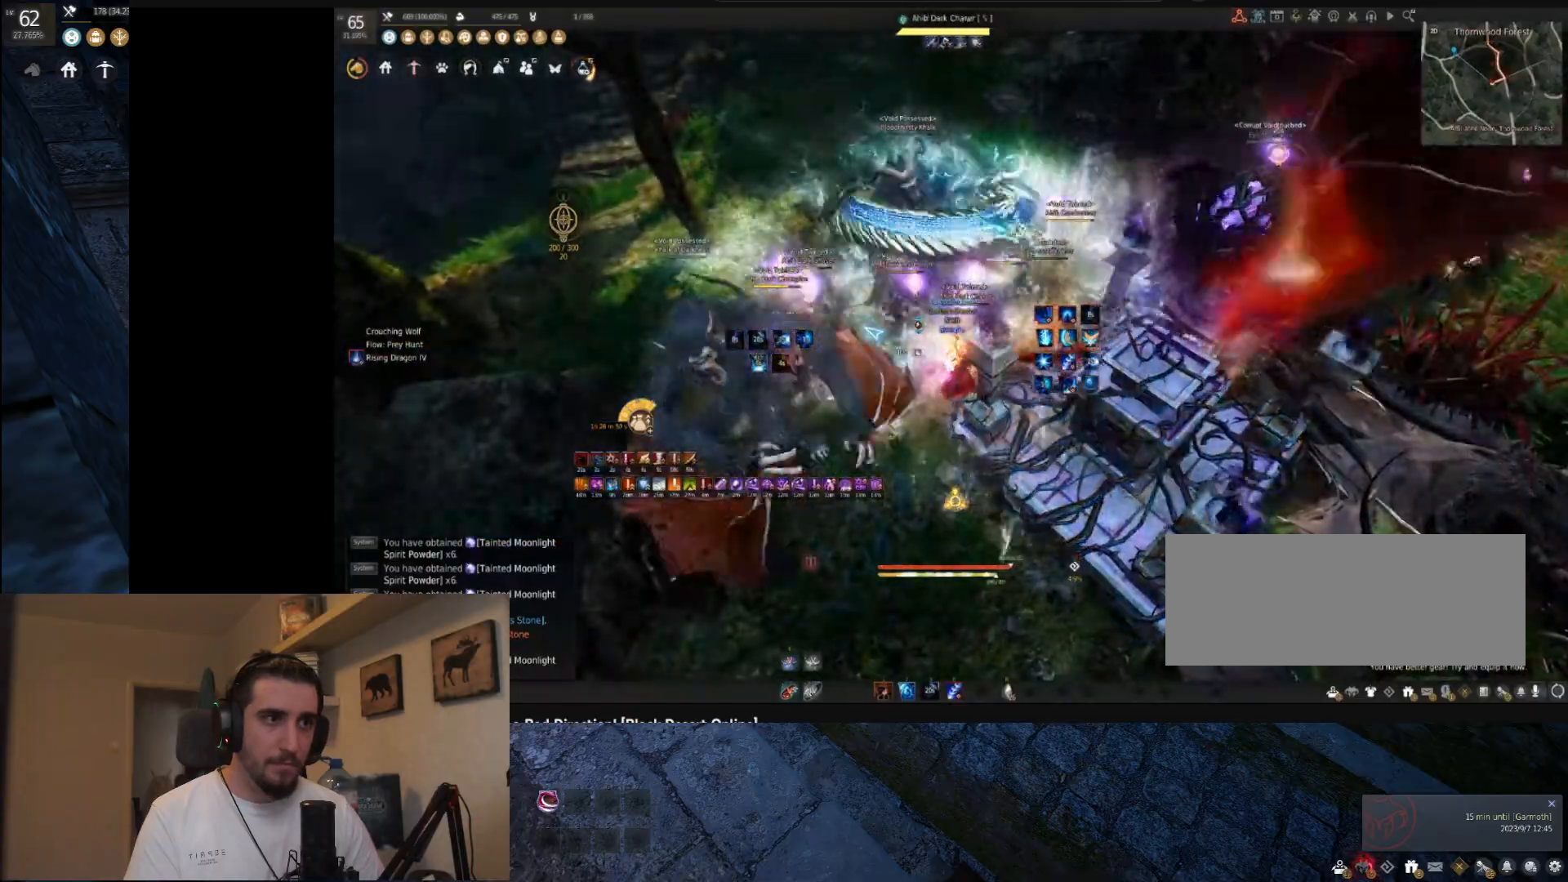
{"keys": ["w"], "mouse": ["right"], "events": [[34, "q", "up"], [51, "shift", "up"], [84, "w", "down"], [201, "mouse_right", "down"]]}
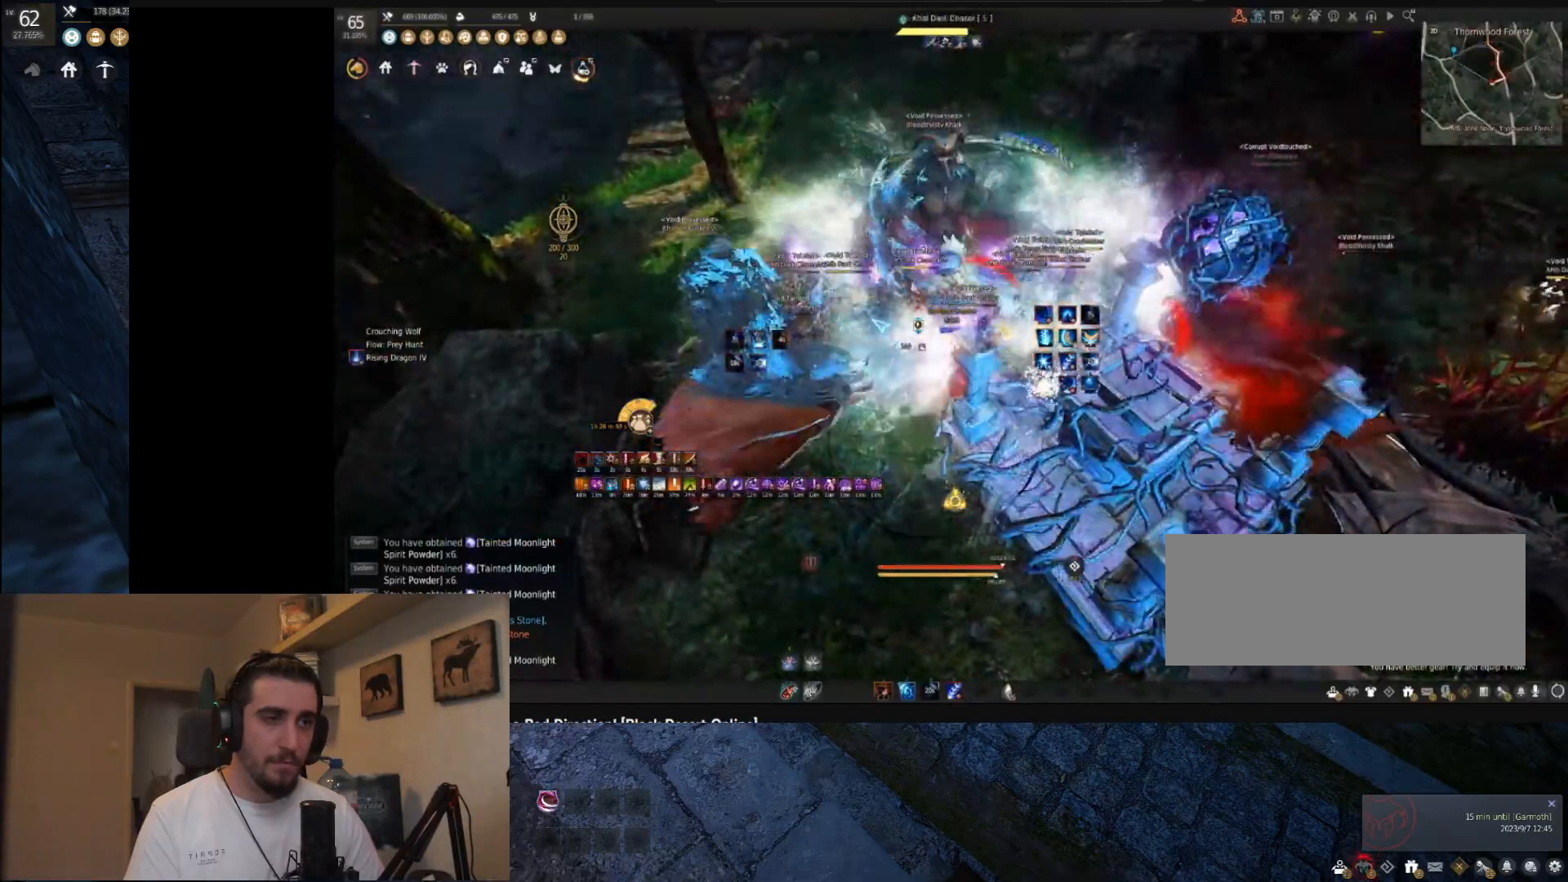
{"keys": ["w"], "mouse": ["right"], "events": []}
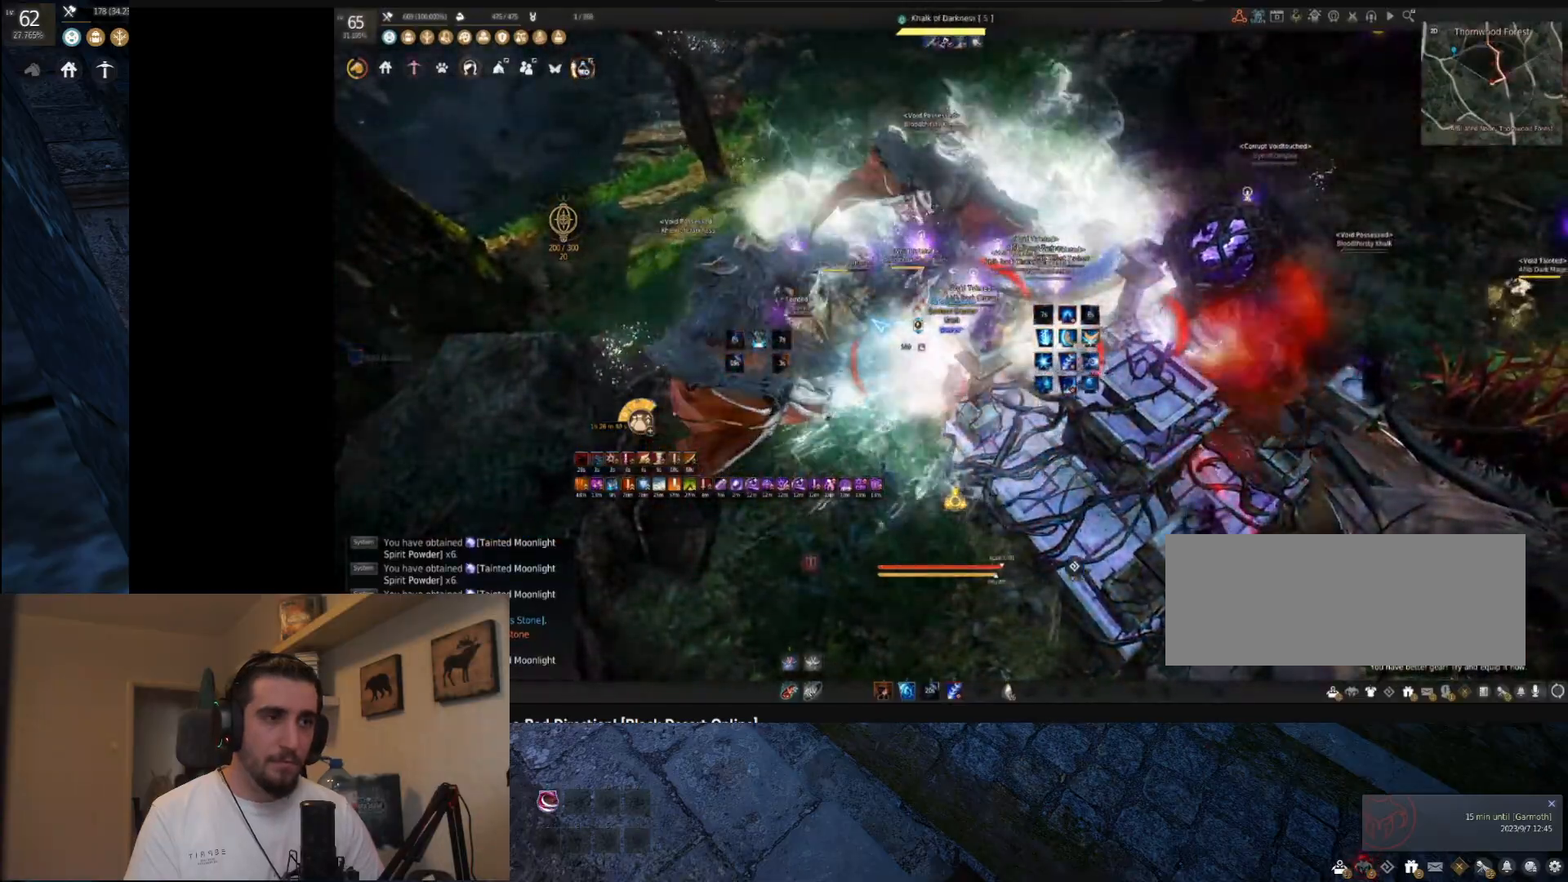
{"keys": ["f", "w"], "mouse": [], "events": [[384, "mouse_right", "up"], [434, "f", "down"]]}
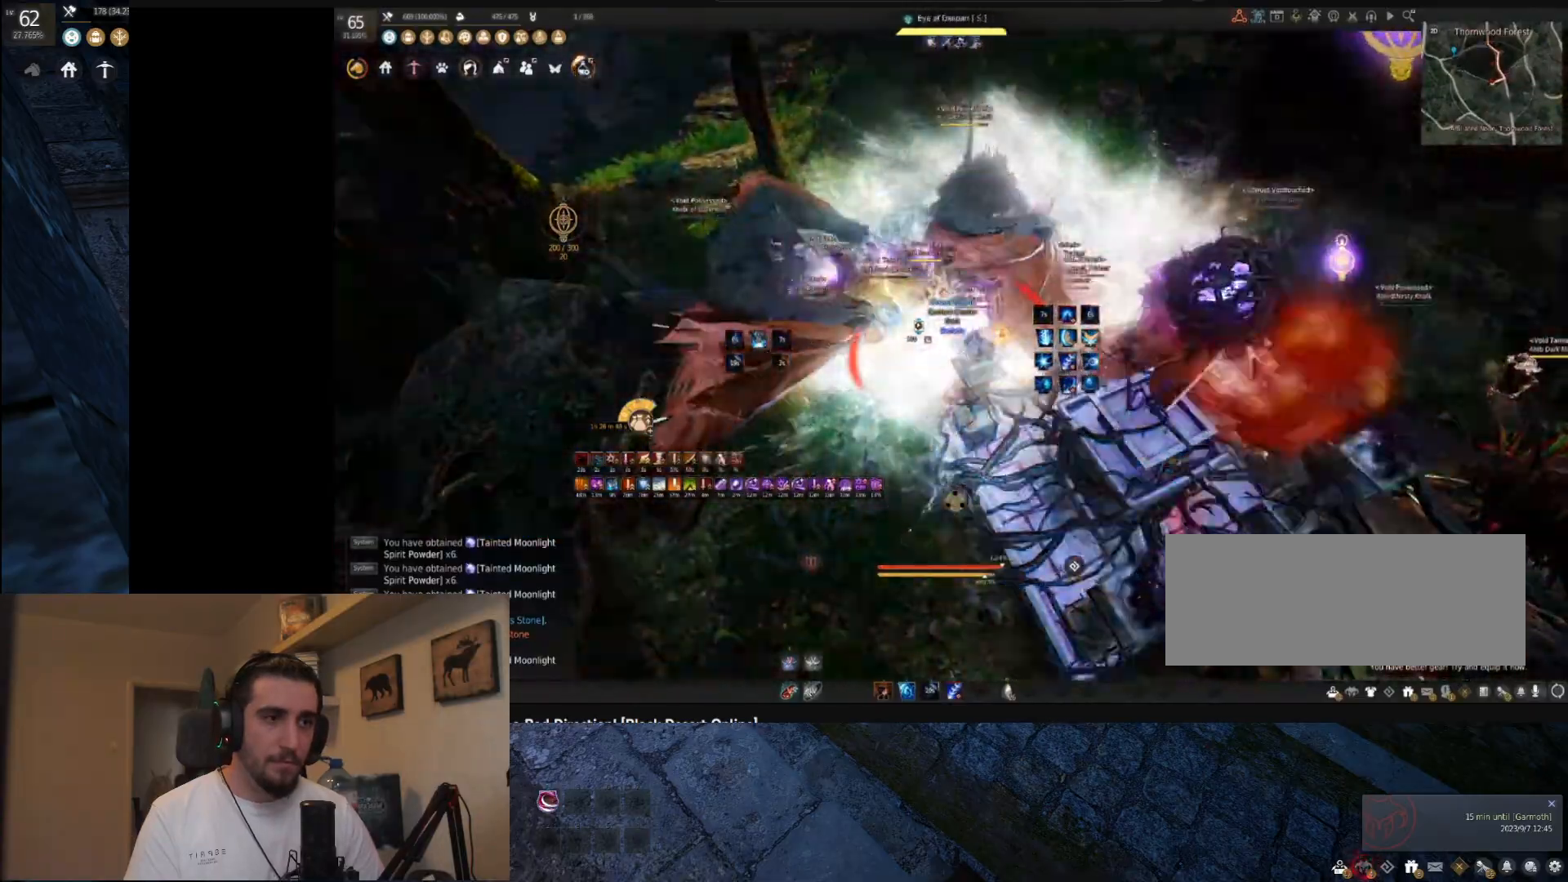
{"keys": ["f", "w"], "mouse": [], "events": []}
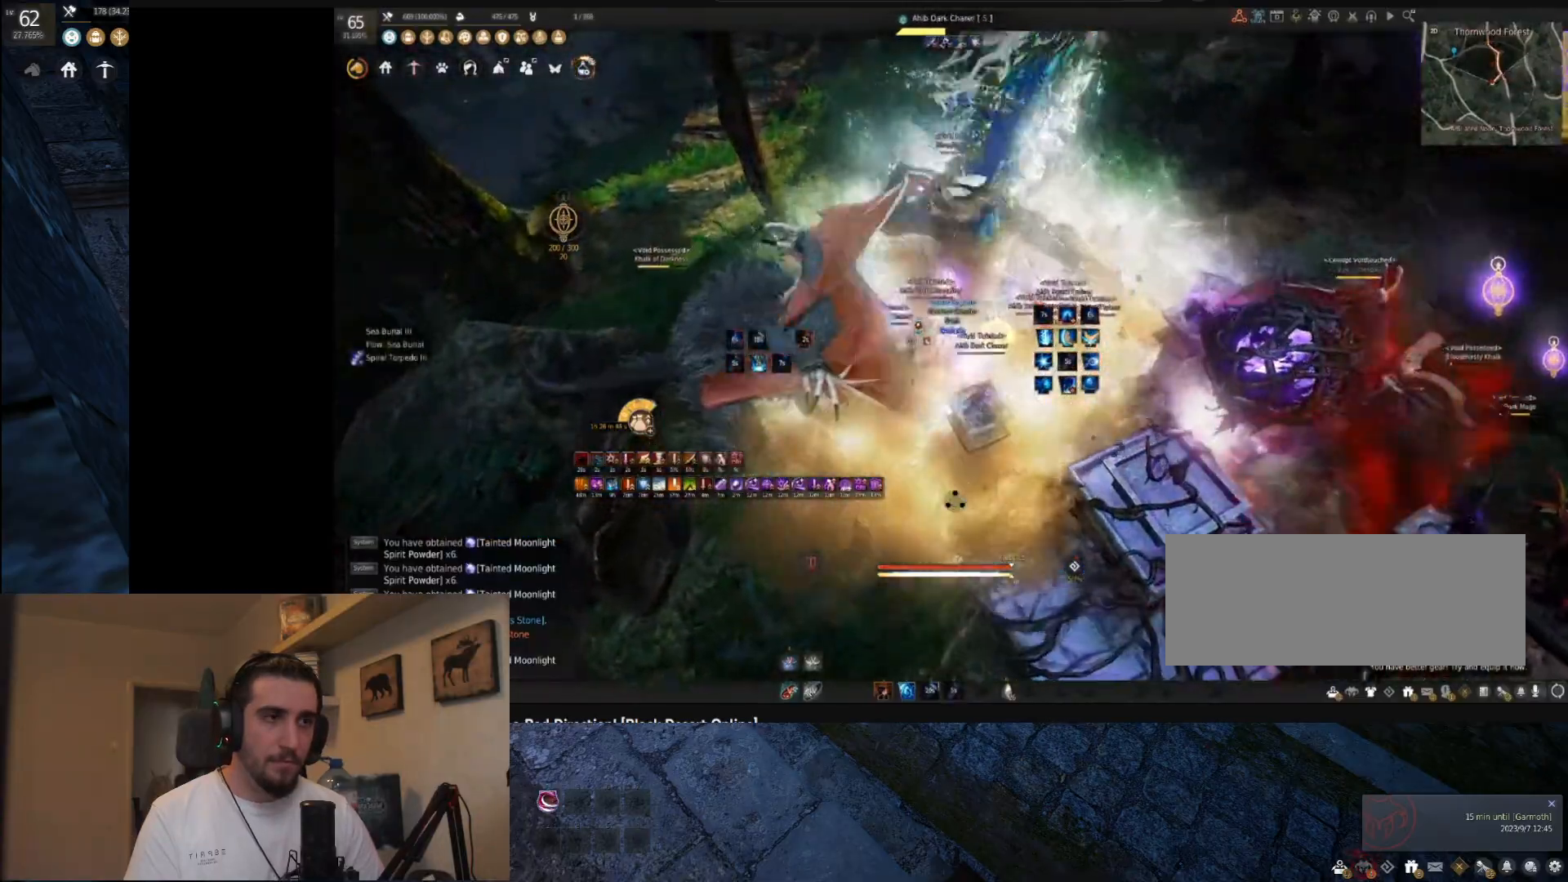
{"keys": [], "mouse": ["left"], "events": [[151, "f", "up"], [151, "w", "up"], [301, "mouse_left", "down"]]}
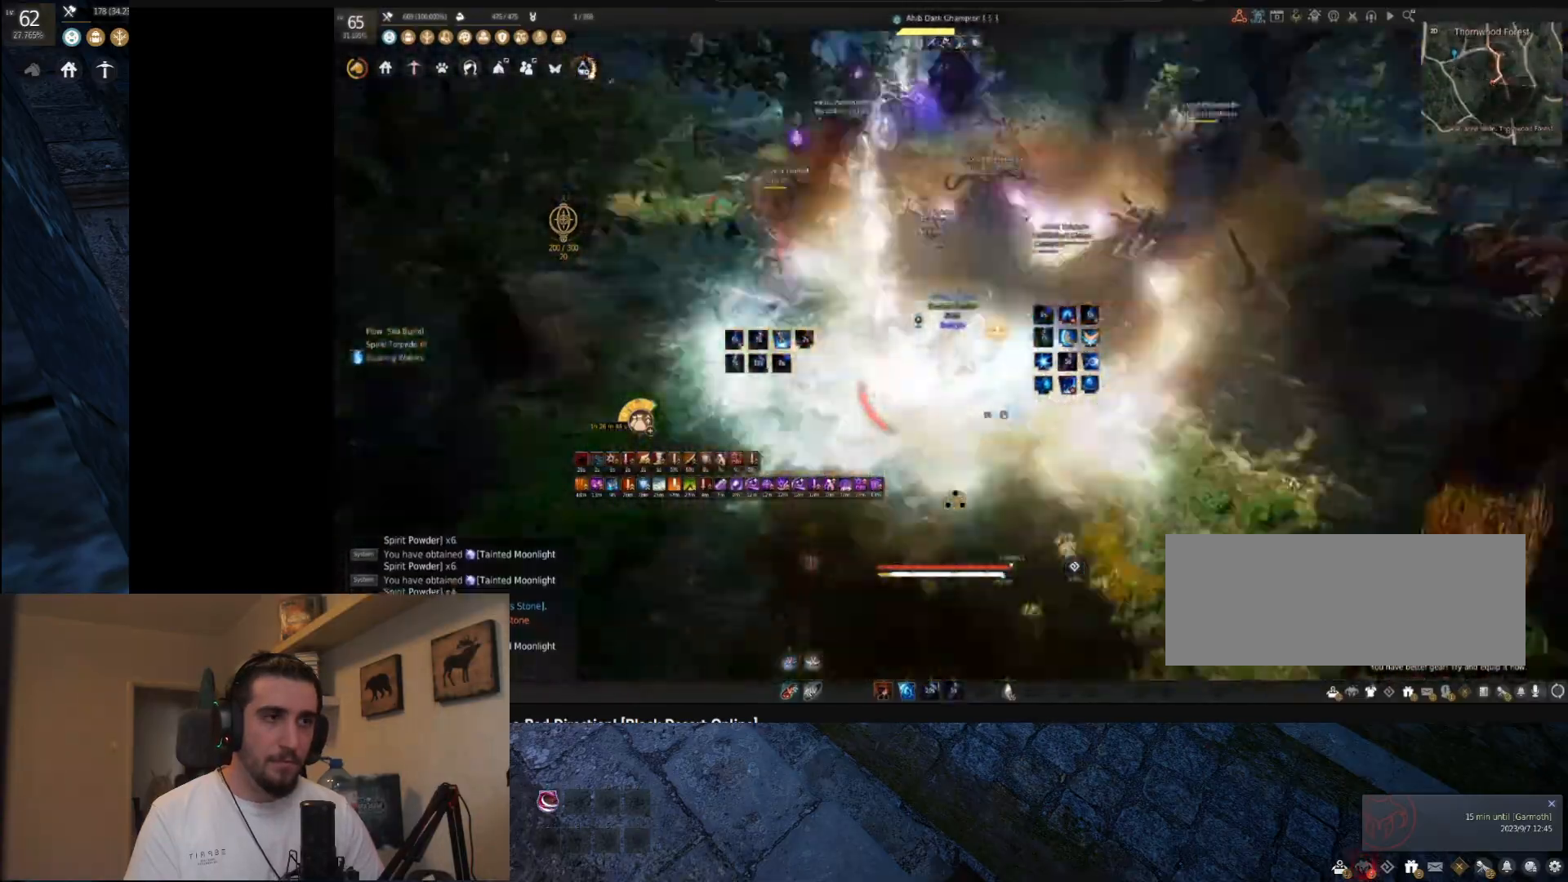
{"keys": ["s"], "mouse": ["right"], "events": [[117, "mouse_left", "up"], [133, "mouse_right", "down"], [133, "s", "down"]]}
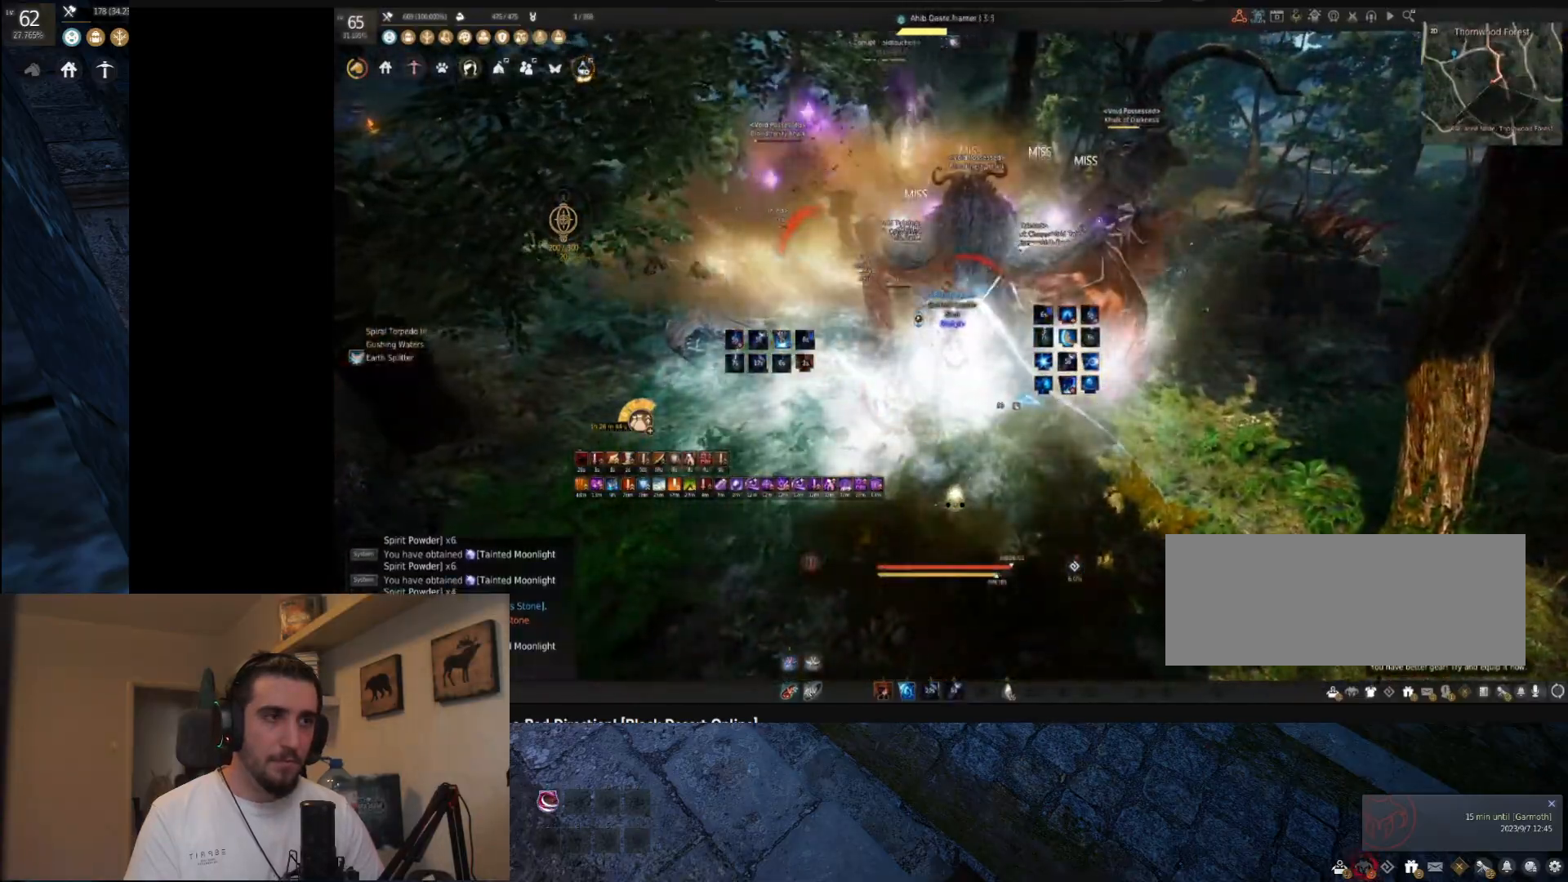
{"keys": [], "mouse": ["right"], "events": [[284, "s", "up"]]}
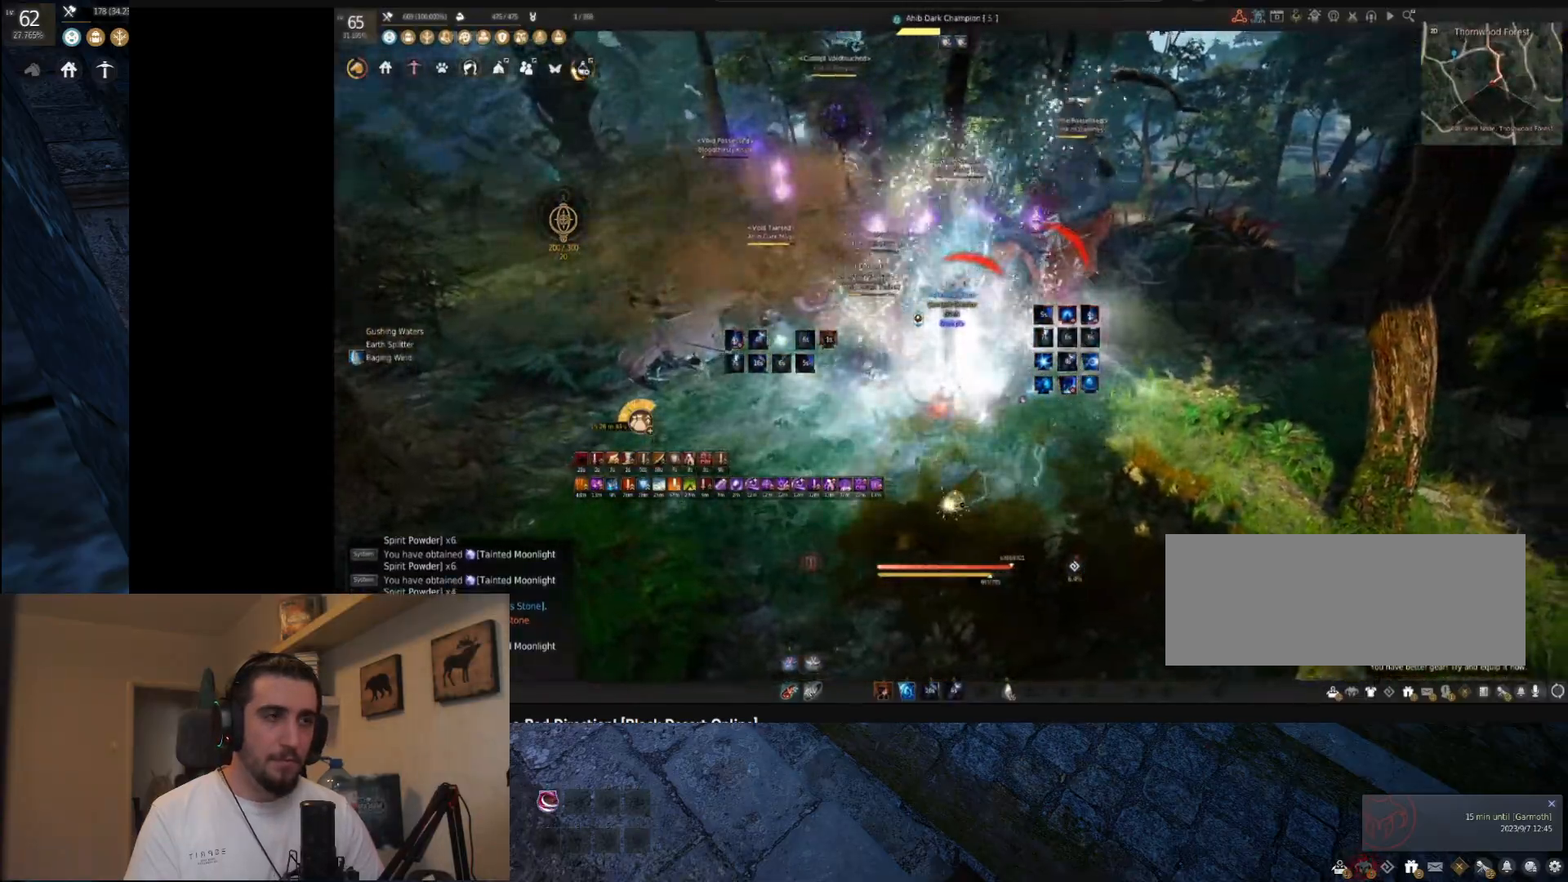
{"keys": [], "mouse": ["right"], "events": []}
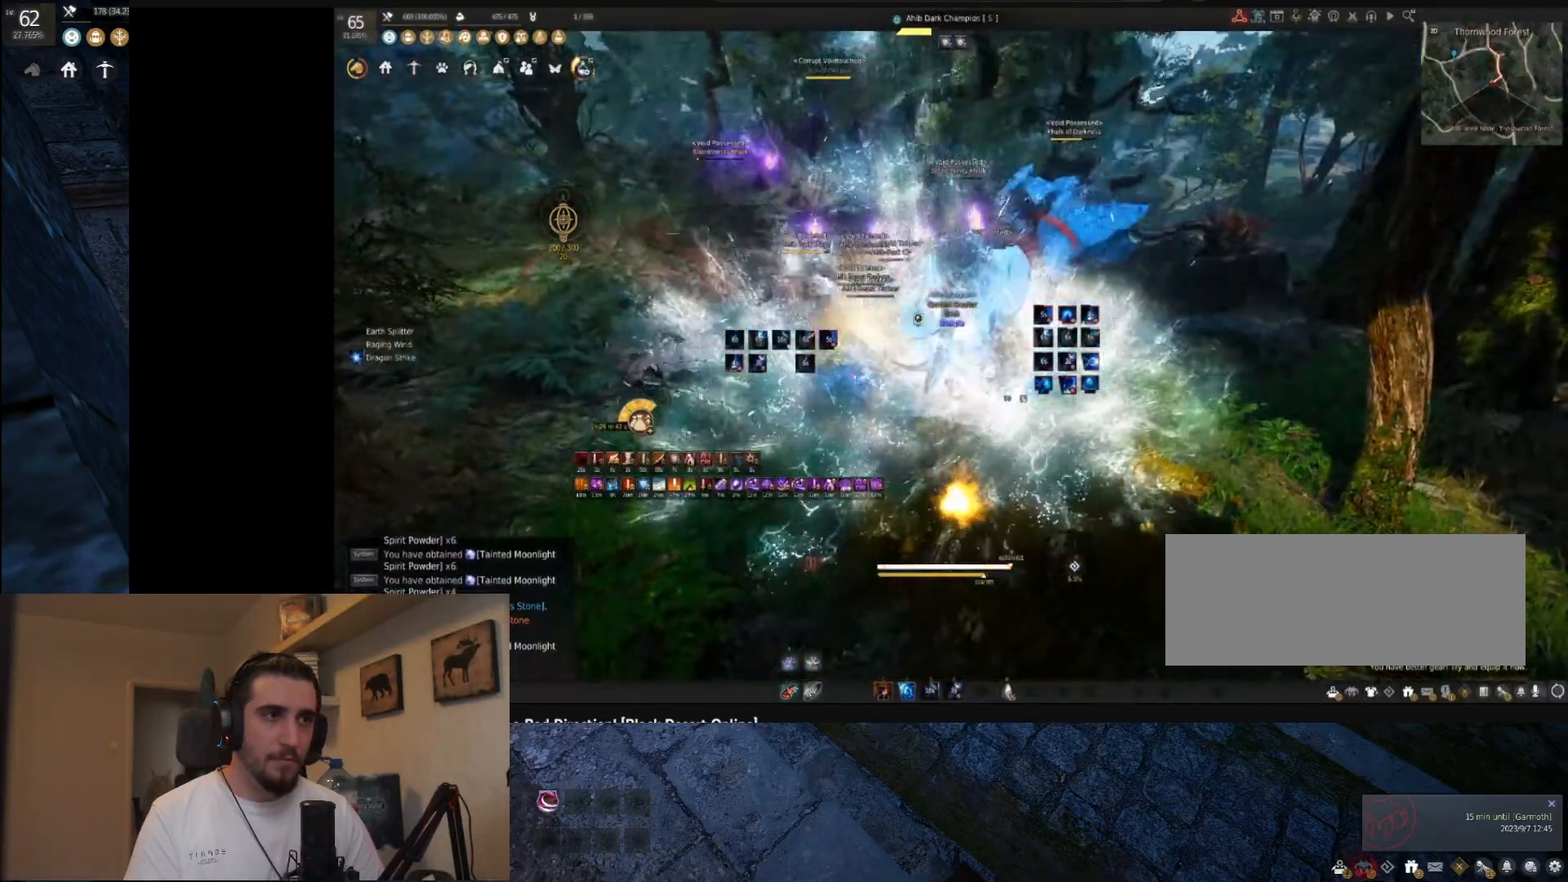
{"keys": ["shift"], "mouse": ["left"], "events": [[17, "mouse_left", "down"], [34, "s", "down"], [451, "s", "up"], [468, "shift", "down"], [484, "mouse_right", "up"]]}
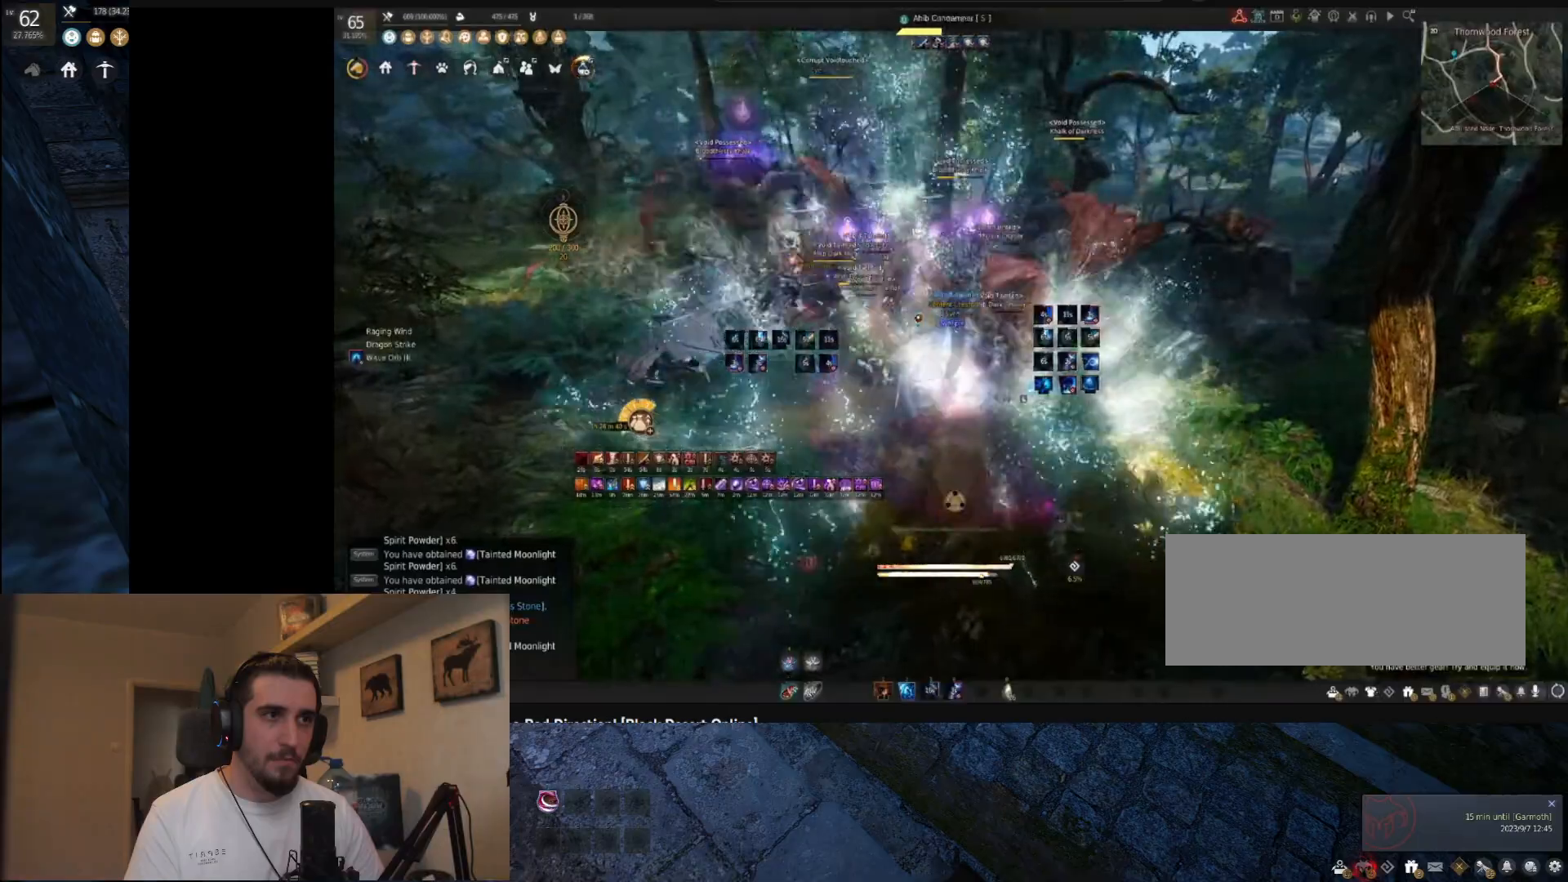
{"keys": ["shift"], "mouse": ["left"], "events": []}
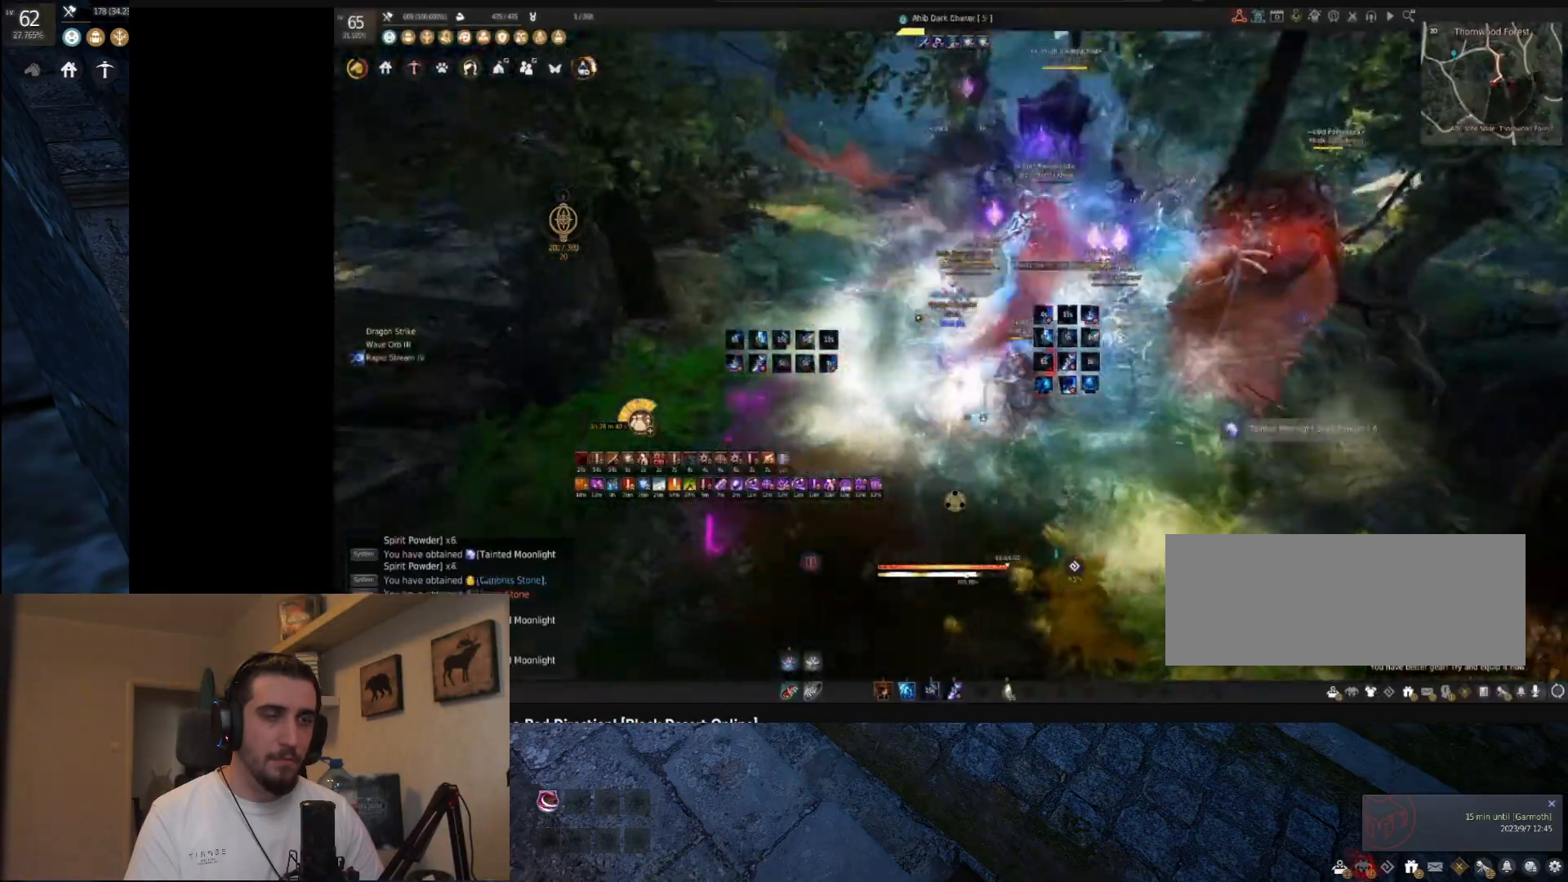
{"keys": ["shift"], "mouse": ["right"], "events": [[17, "mouse_right", "down"], [101, "mouse_left", "up"]]}
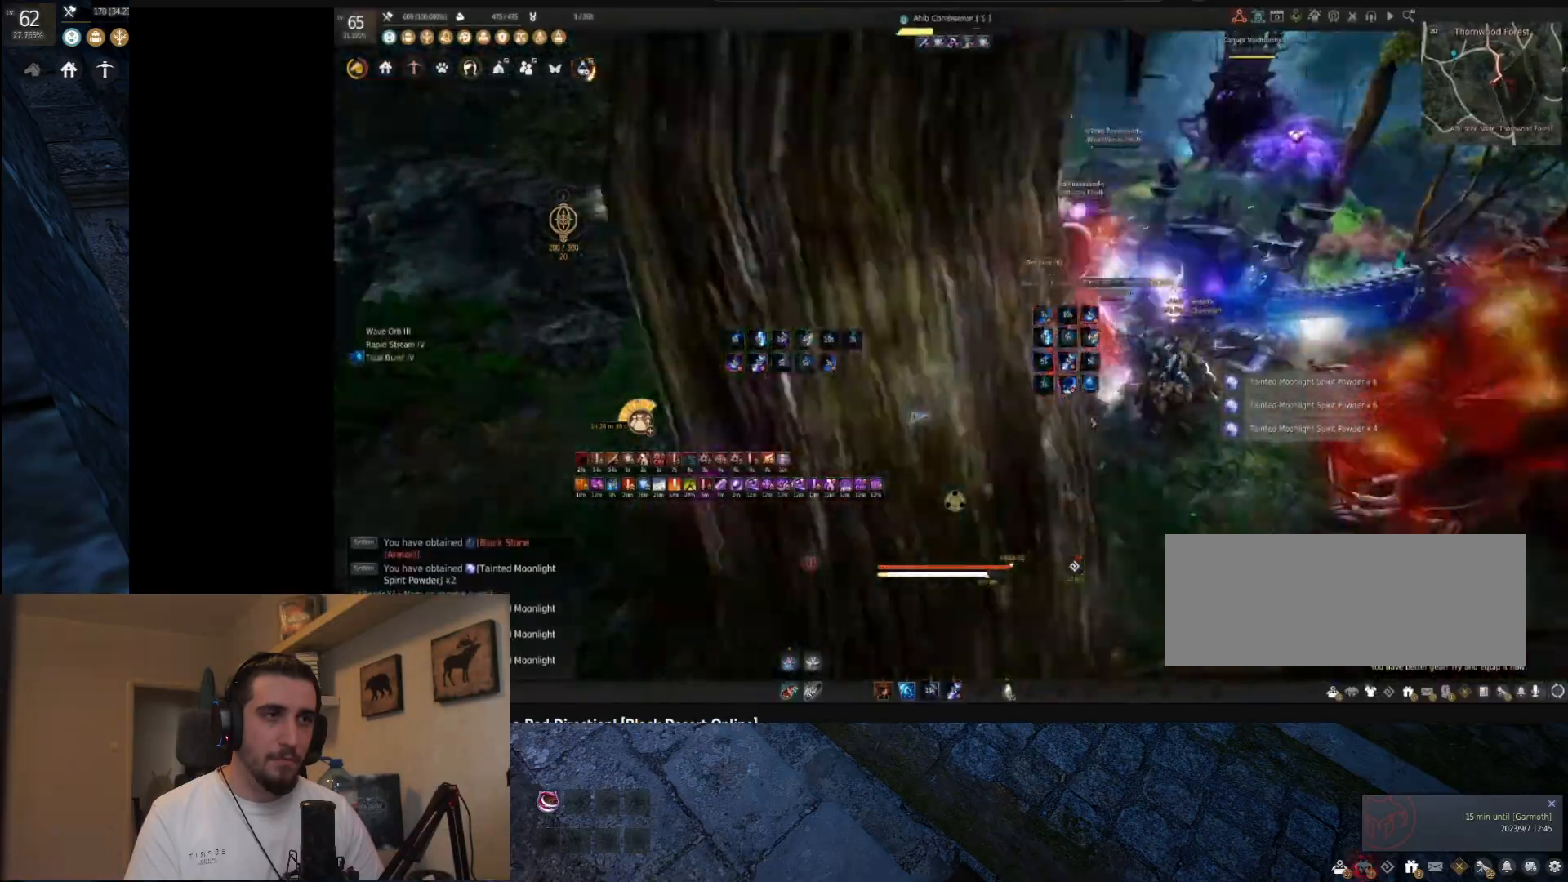
{"keys": ["shift"], "mouse": ["right"], "events": []}
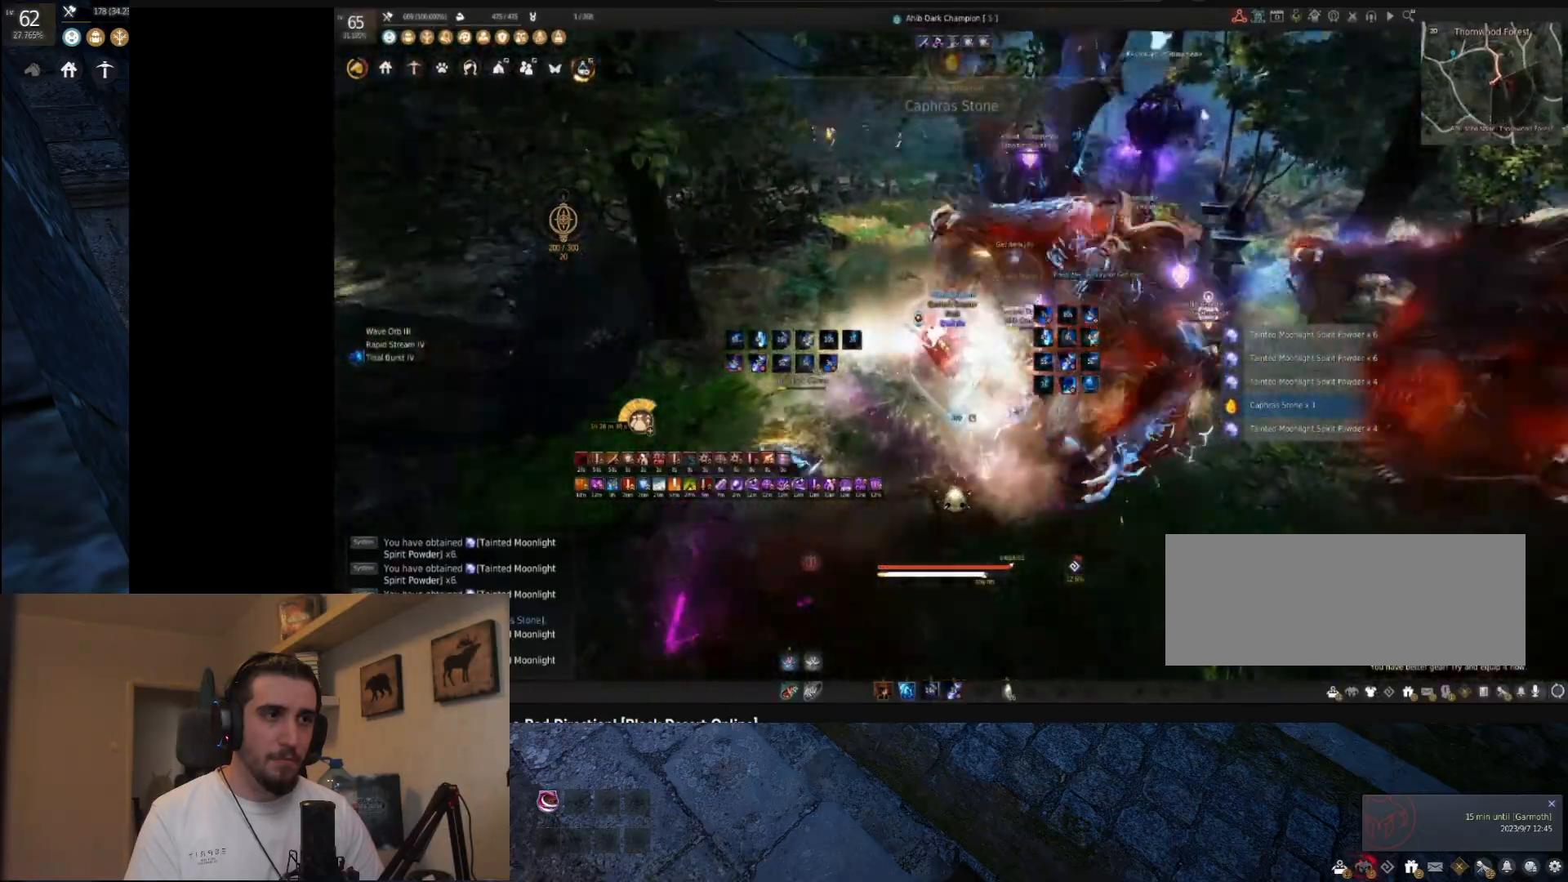
{"keys": ["shift"], "mouse": ["left"], "events": [[267, "mouse_left", "down"], [284, "mouse_right", "up"]]}